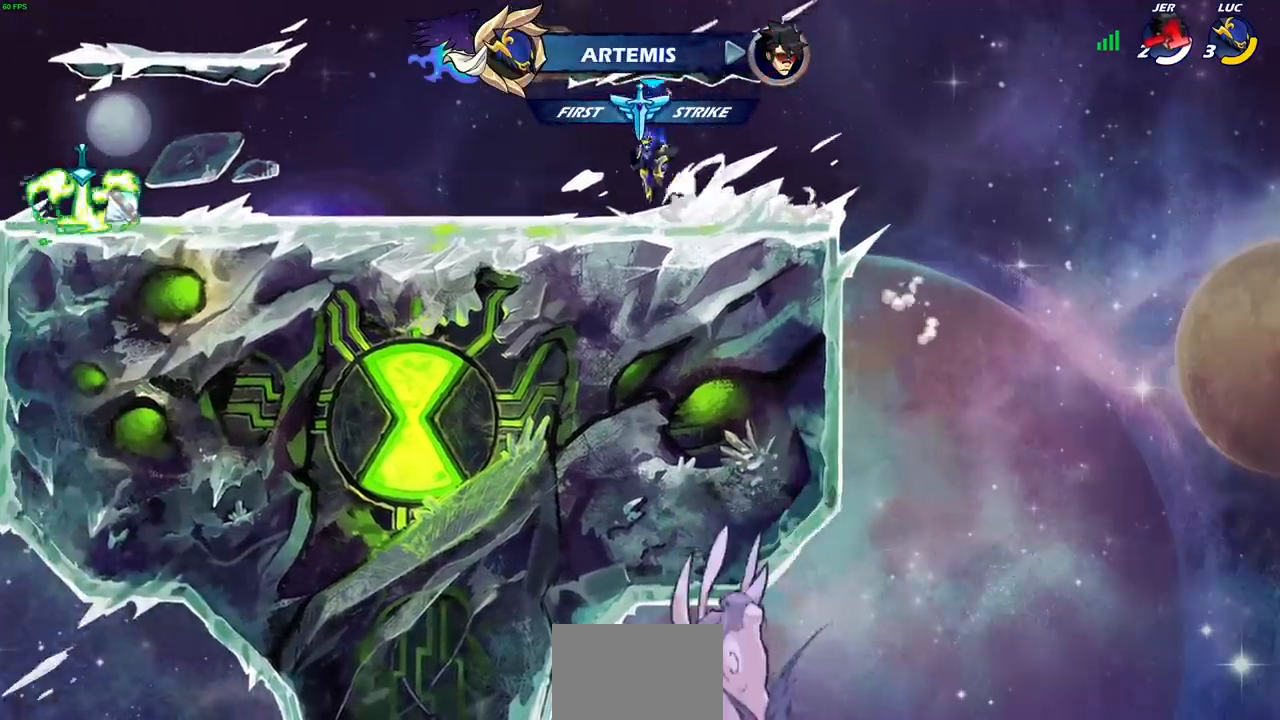
Gameplay with a controller (PlayStation layout); each line is a JSON object with the inputs held at the frame after it. "events" lists button and stick changes between this image and that frame as [ms after this image, input, new state], when the widget could be followed in between.
{"buttons": ["CROSS", "R1", "R2"], "left_stick": "left", "right_stick": "center", "events": [[83, "CROSS", "up"], [100, "R2", "up"], [150, "left_stick", "down-left"], [450, "left_stick", "left"], [467, "R2", "down"], [483, "CROSS", "down"], [483, "R1", "down"]]}
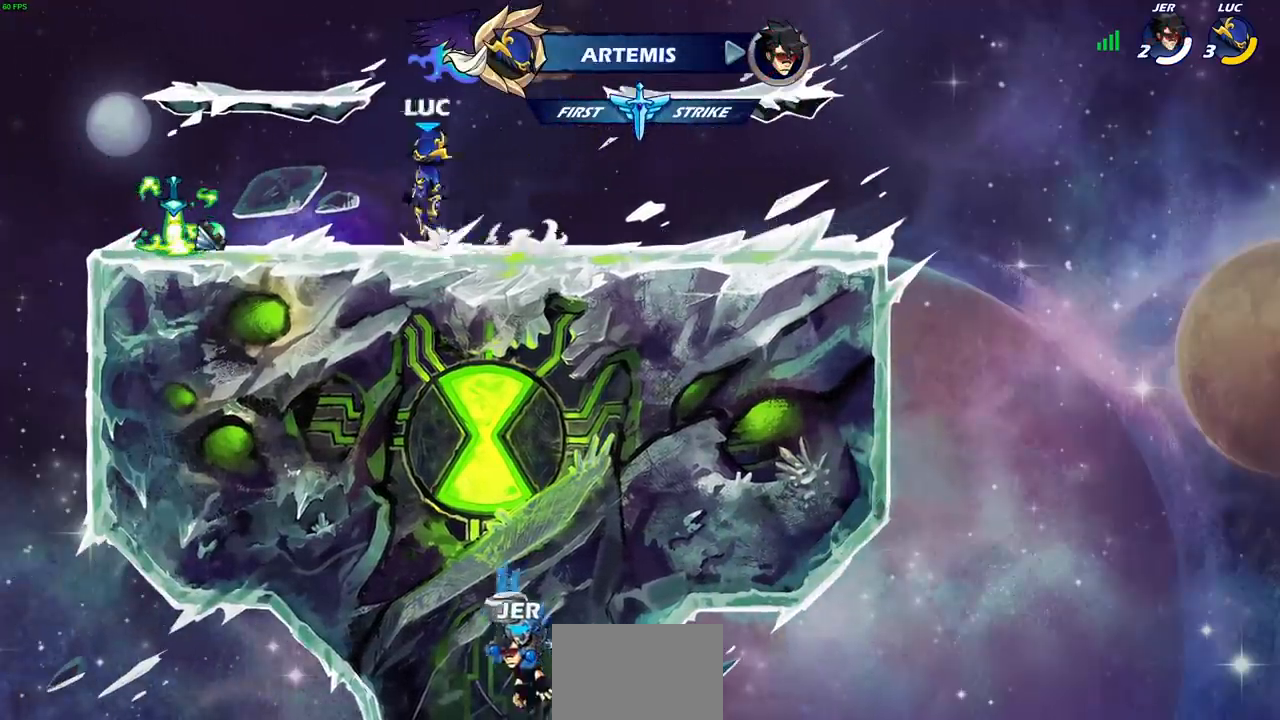
{"buttons": [], "left_stick": "right", "right_stick": "center", "events": [[17, "left_stick", "up-left"], [67, "CROSS", "up"], [83, "R1", "up"], [100, "R2", "up"], [133, "left_stick", "down-left"], [367, "R1", "down"], [367, "left_stick", "right"], [467, "R1", "up"]]}
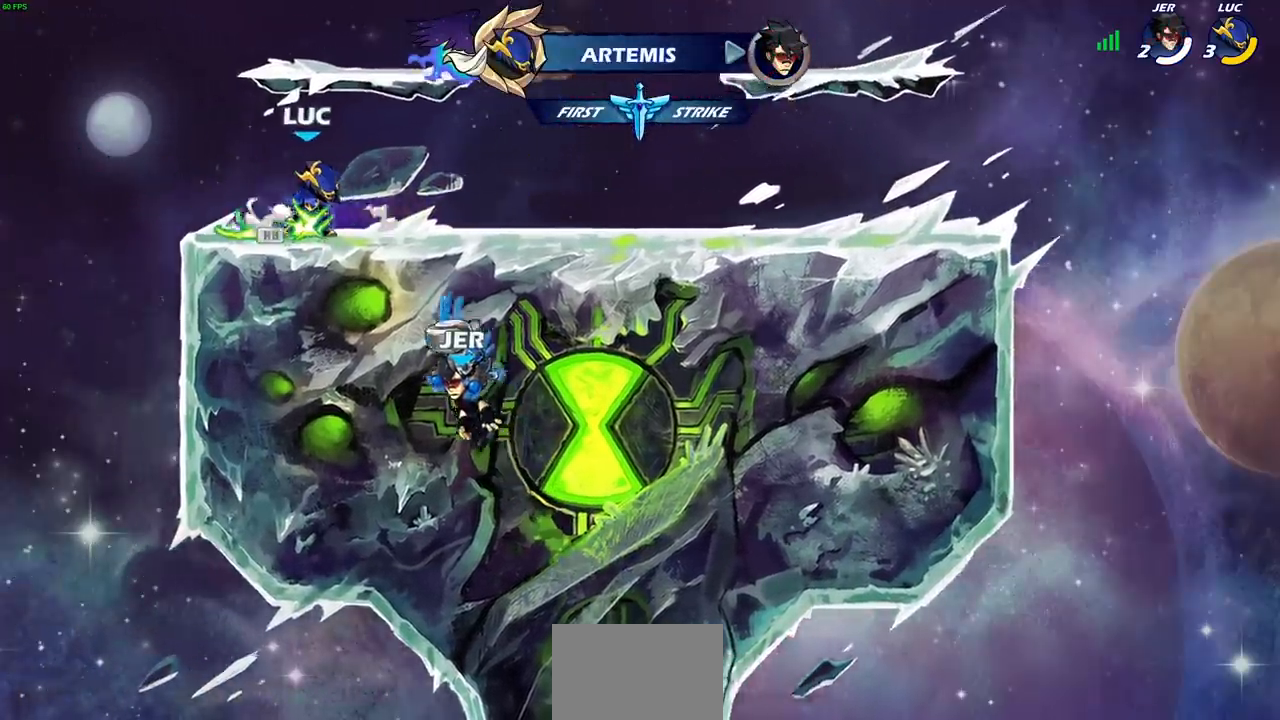
{"buttons": ["CIRCLE", "R1", "R2"], "left_stick": "center", "right_stick": "center", "events": [[33, "R1", "down"], [33, "R2", "down"], [67, "CROSS", "down"], [150, "left_stick", "up-right"], [200, "CROSS", "up"], [217, "R1", "up"], [217, "R2", "up"], [350, "left_stick", "center"], [467, "R2", "down"], [483, "R1", "down"], [500, "CIRCLE", "down"]]}
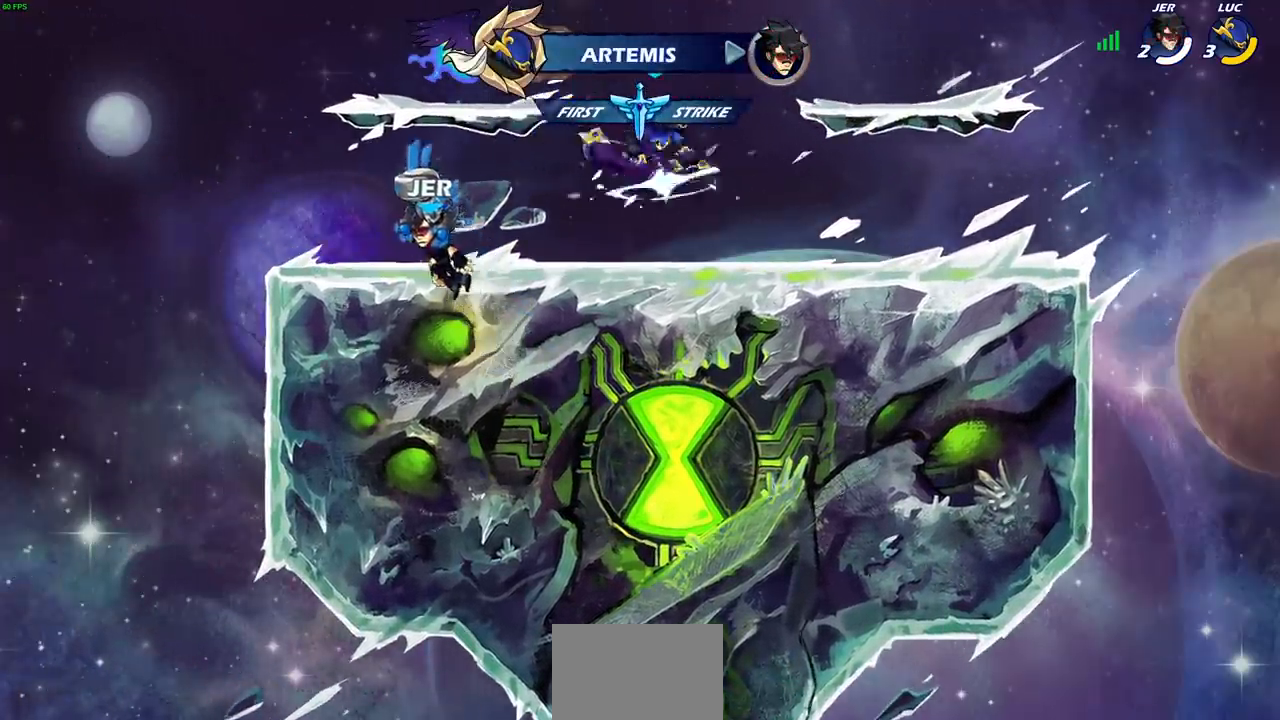
{"buttons": ["CIRCLE", "R1", "R2"], "left_stick": "center", "right_stick": "center", "events": [[233, "R1", "up"], [283, "R1", "down"]]}
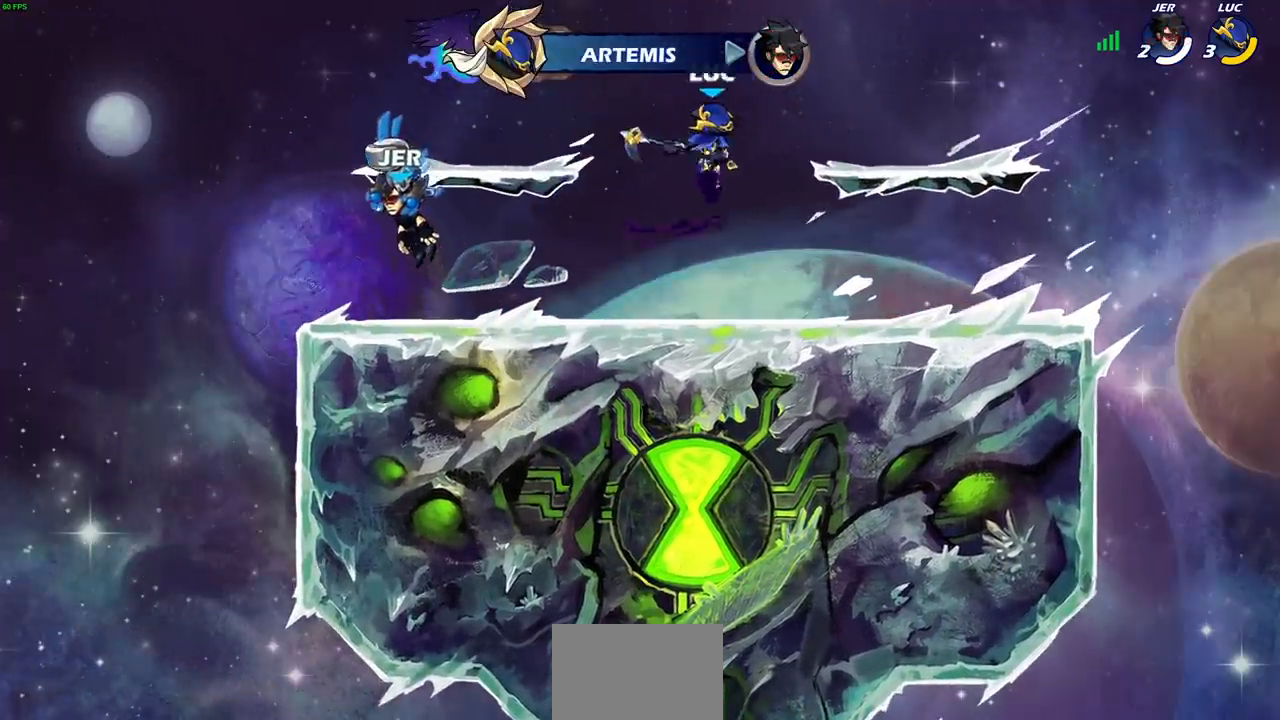
{"buttons": [], "left_stick": "center", "right_stick": "center", "events": [[300, "R1", "up"], [300, "R2", "up"], [383, "CIRCLE", "up"]]}
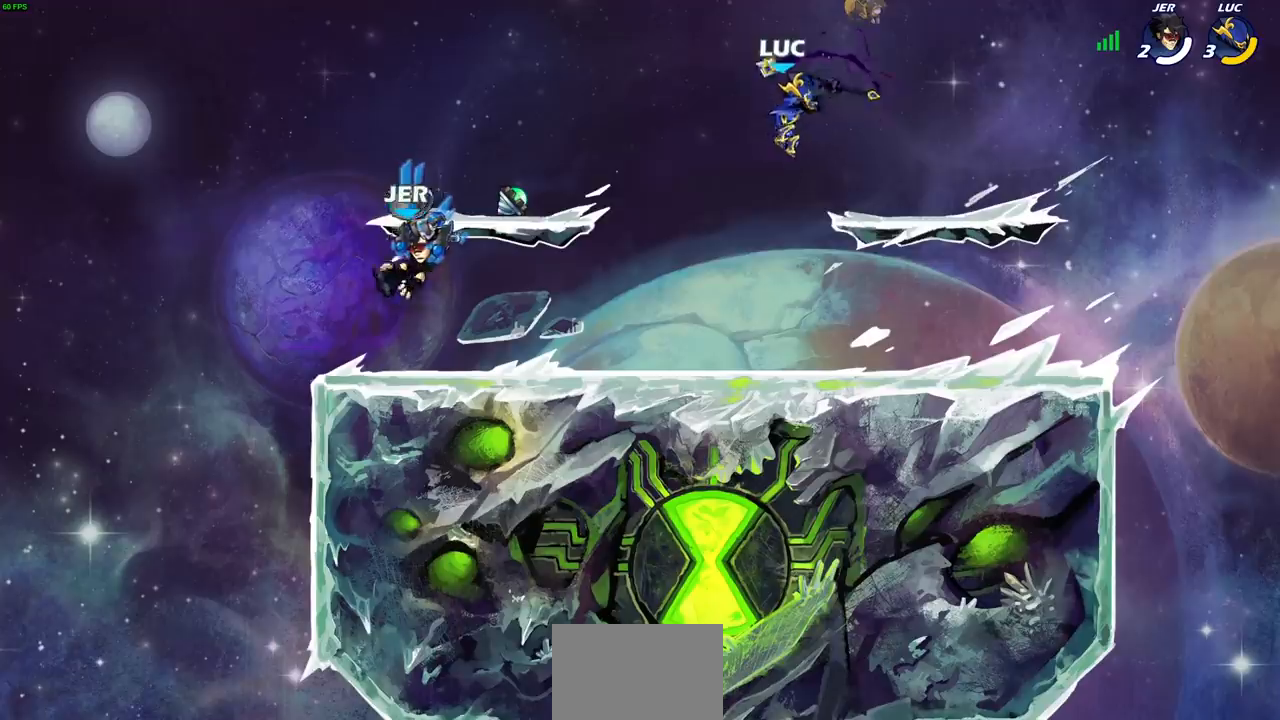
{"buttons": [], "left_stick": "center", "right_stick": "center", "events": [[167, "left_stick", "left"], [300, "CIRCLE", "down"], [300, "left_stick", "center"], [467, "CIRCLE", "up"]]}
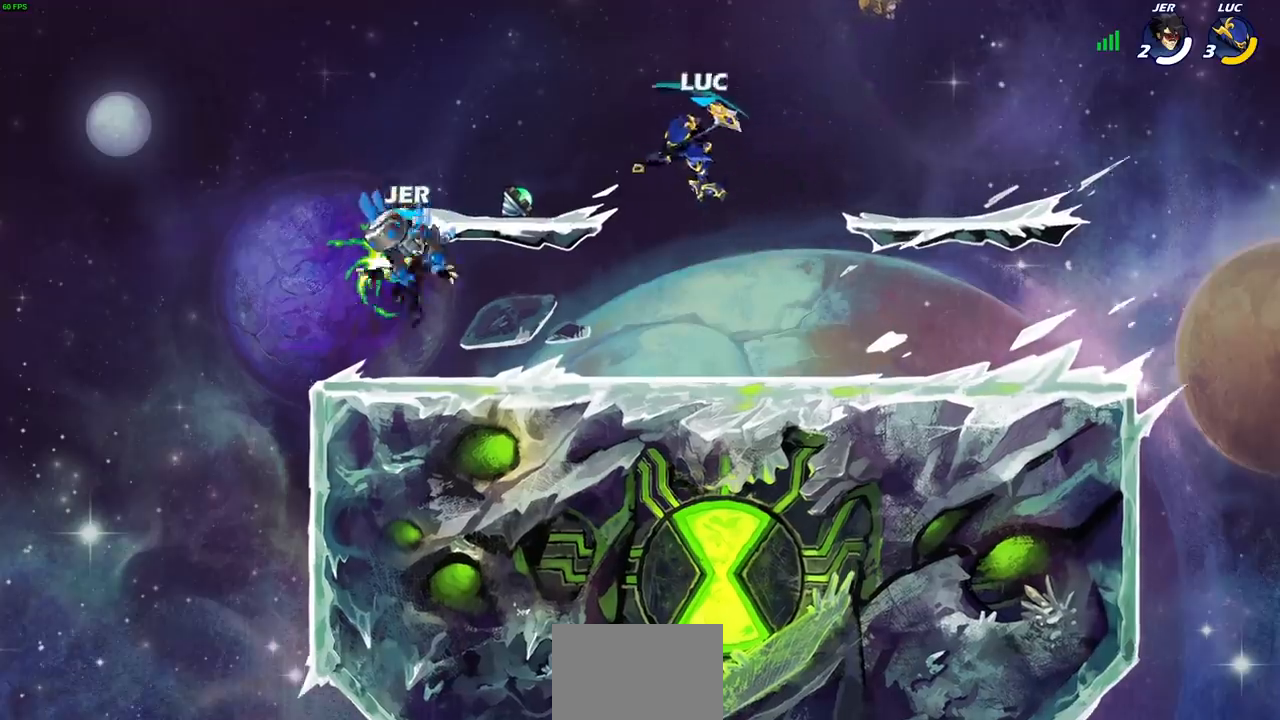
{"buttons": [], "left_stick": "right", "right_stick": "center", "events": [[283, "left_stick", "right"]]}
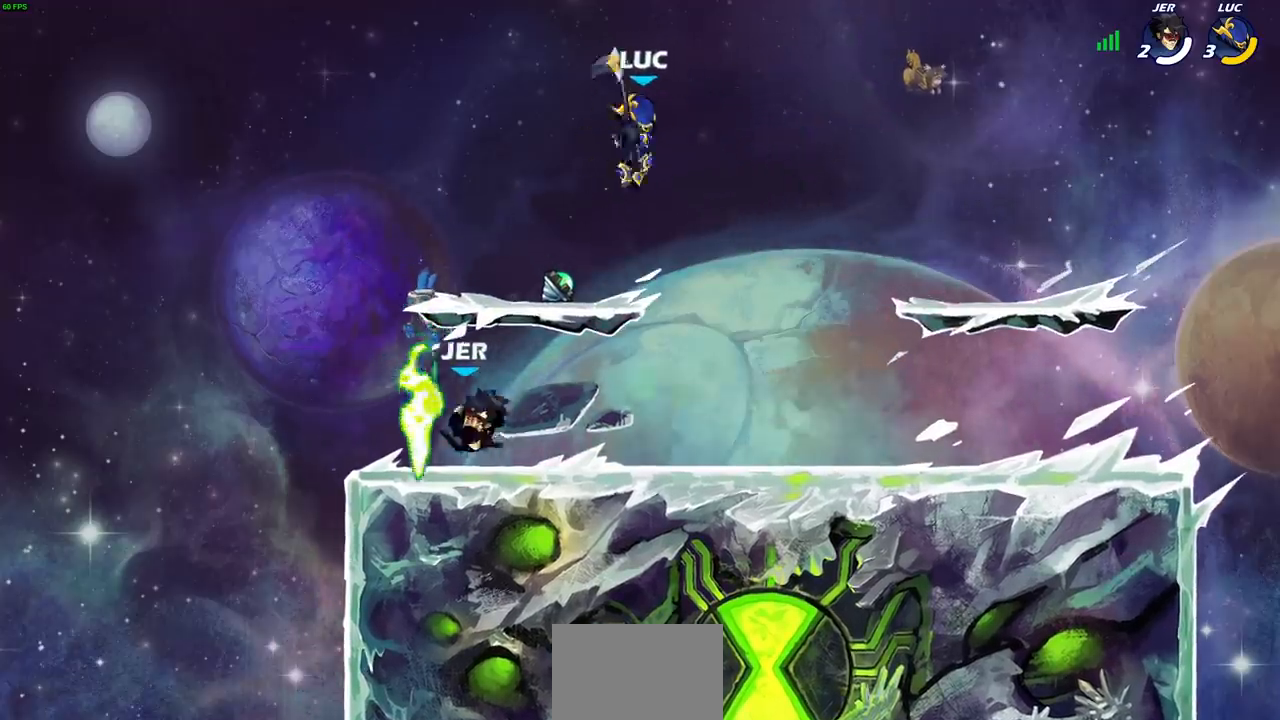
{"buttons": [], "left_stick": "left", "right_stick": "center", "events": [[83, "left_stick", "down-left"], [333, "left_stick", "left"], [417, "SQUARE", "down"], [483, "SQUARE", "up"]]}
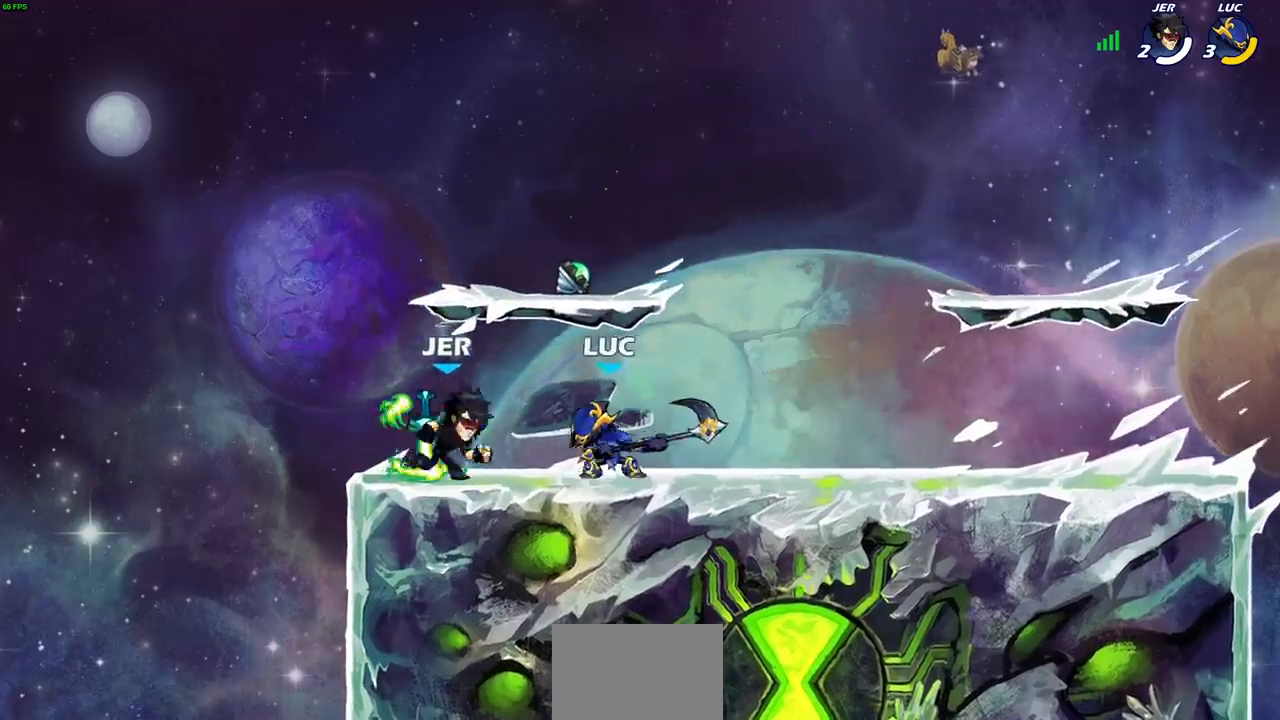
{"buttons": [], "left_stick": "center", "right_stick": "center", "events": [[283, "left_stick", "center"]]}
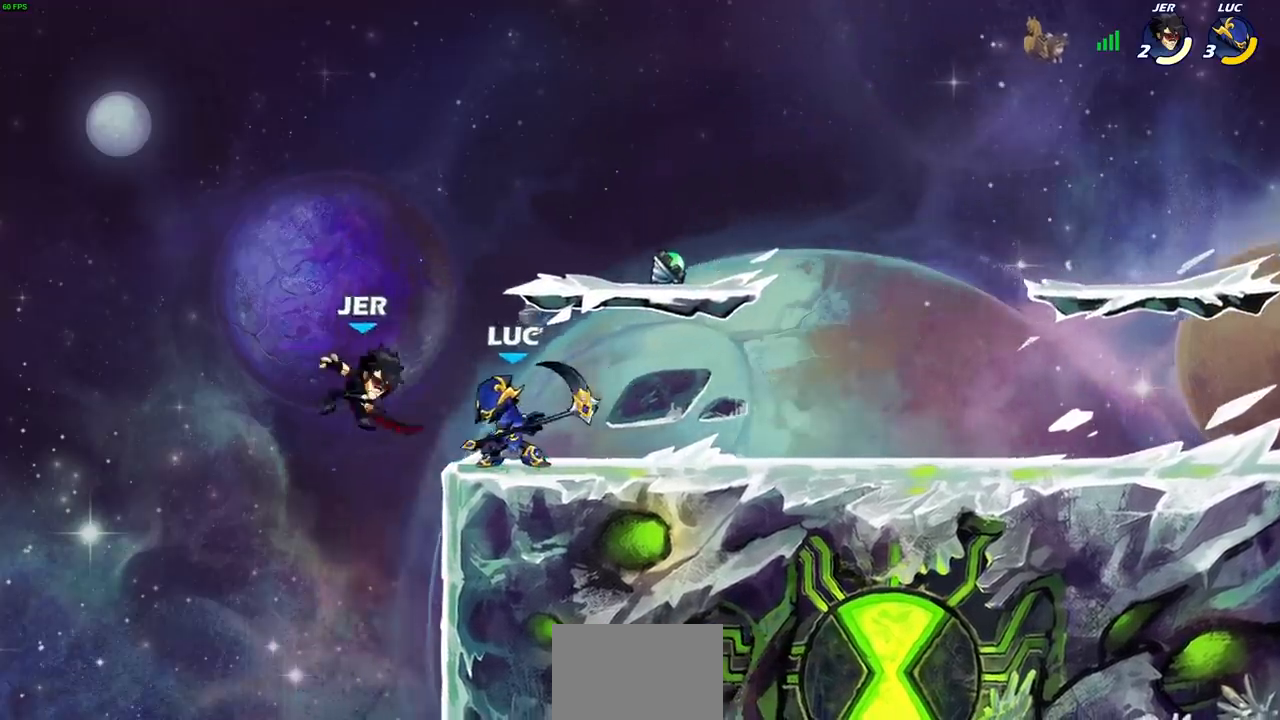
{"buttons": [], "left_stick": "down-left", "right_stick": "center", "events": [[167, "left_stick", "right"], [433, "left_stick", "down-left"]]}
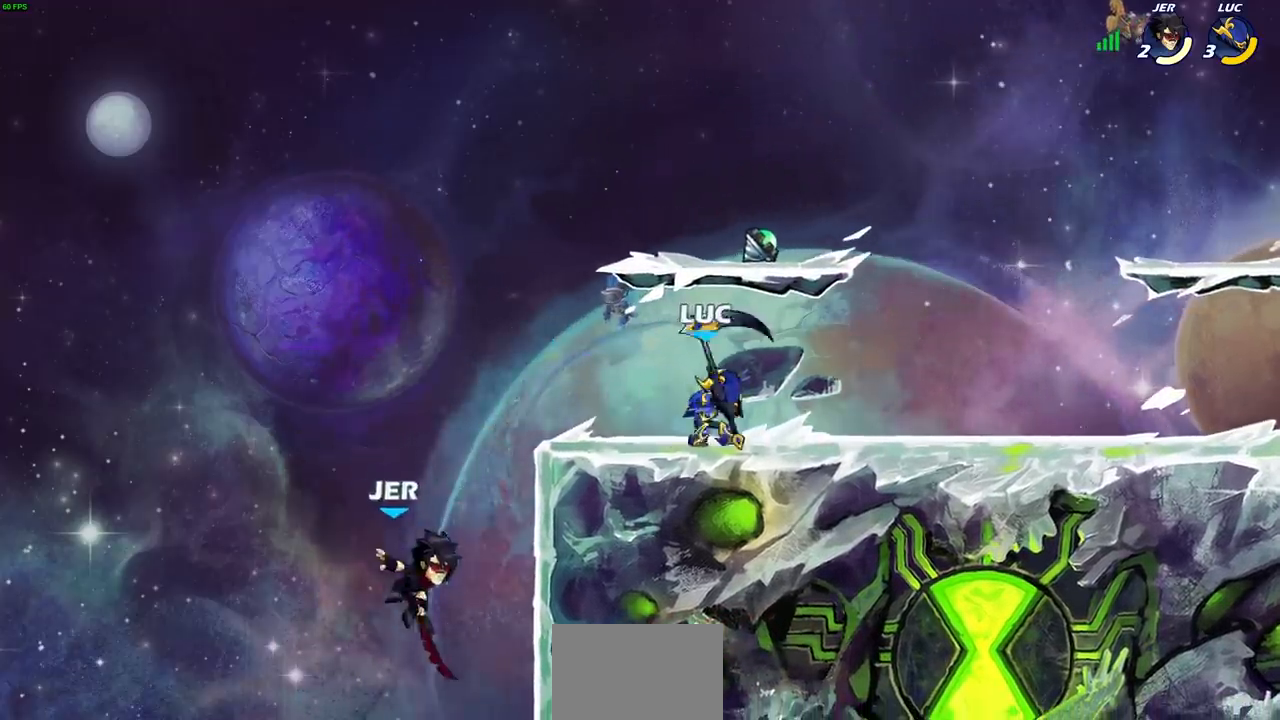
{"buttons": [], "left_stick": "down-right", "right_stick": "center", "events": [[117, "left_stick", "down-right"]]}
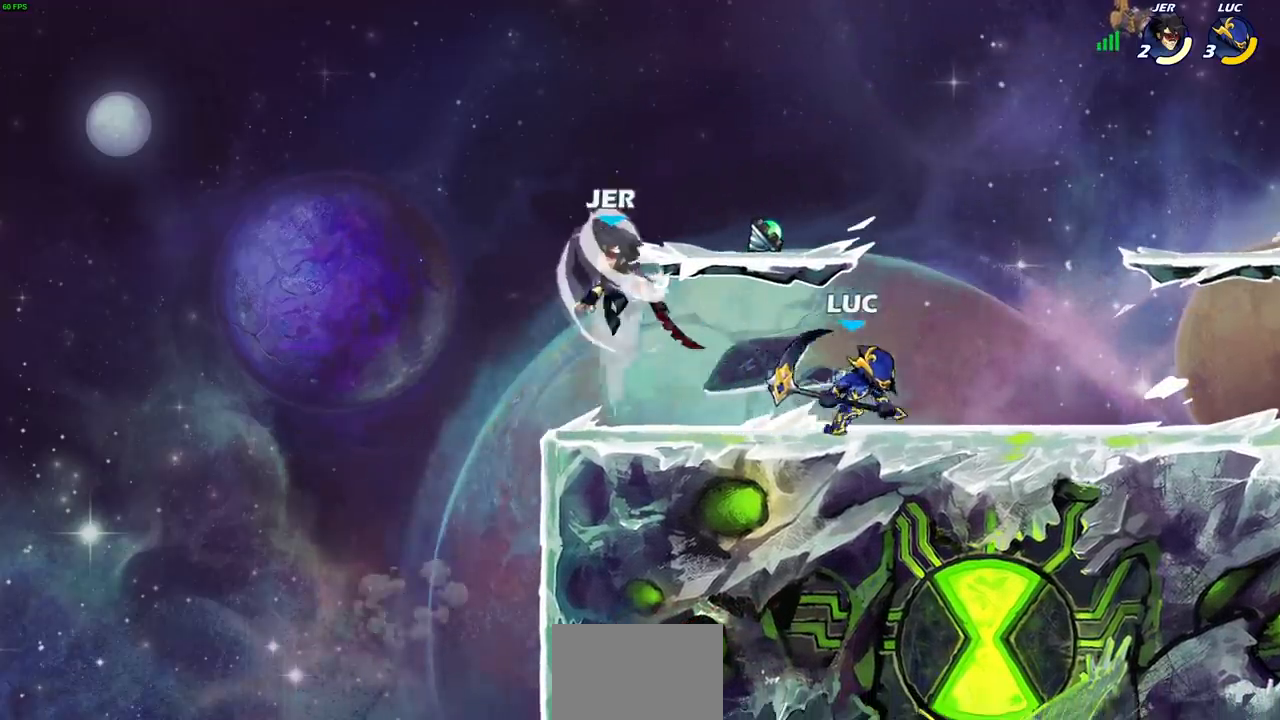
{"buttons": [], "left_stick": "right", "right_stick": "center", "events": [[33, "left_stick", "down-left"], [133, "CROSS", "down"], [133, "left_stick", "up-left"], [217, "SQUARE", "down"], [250, "CROSS", "up"], [267, "left_stick", "up-right"], [300, "SQUARE", "up"], [333, "left_stick", "right"]]}
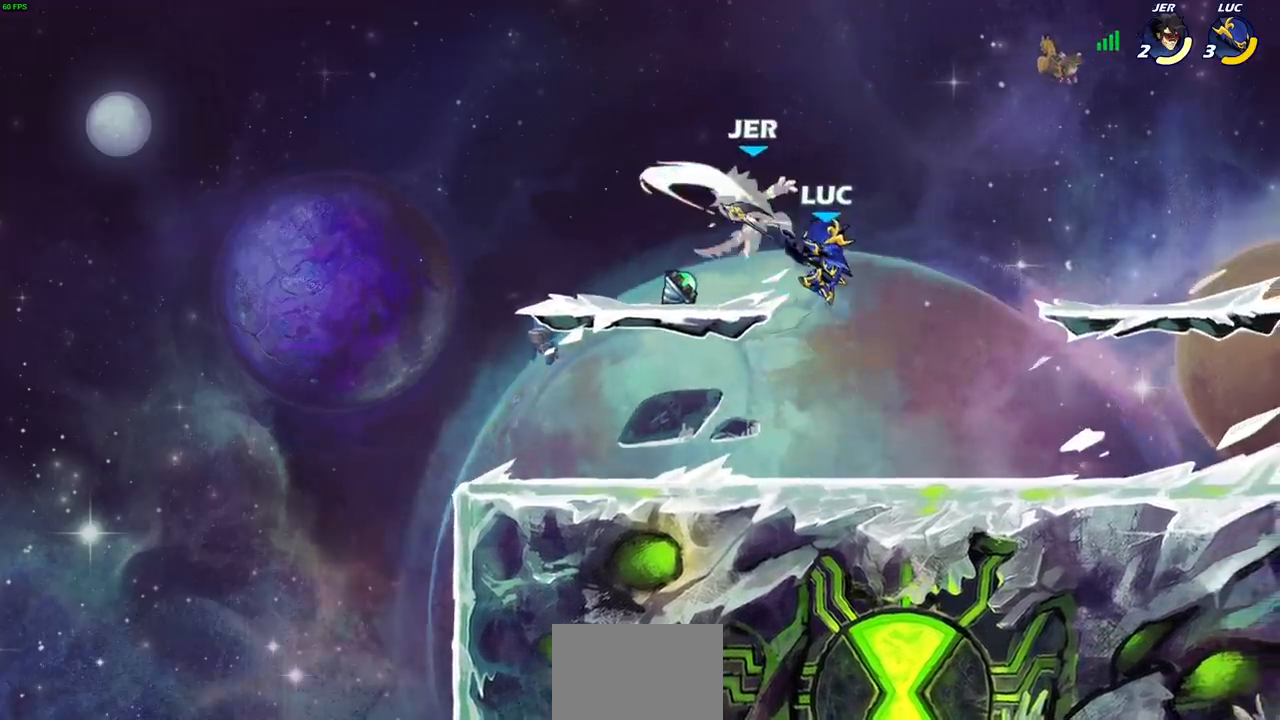
{"buttons": [], "left_stick": "right", "right_stick": "center", "events": []}
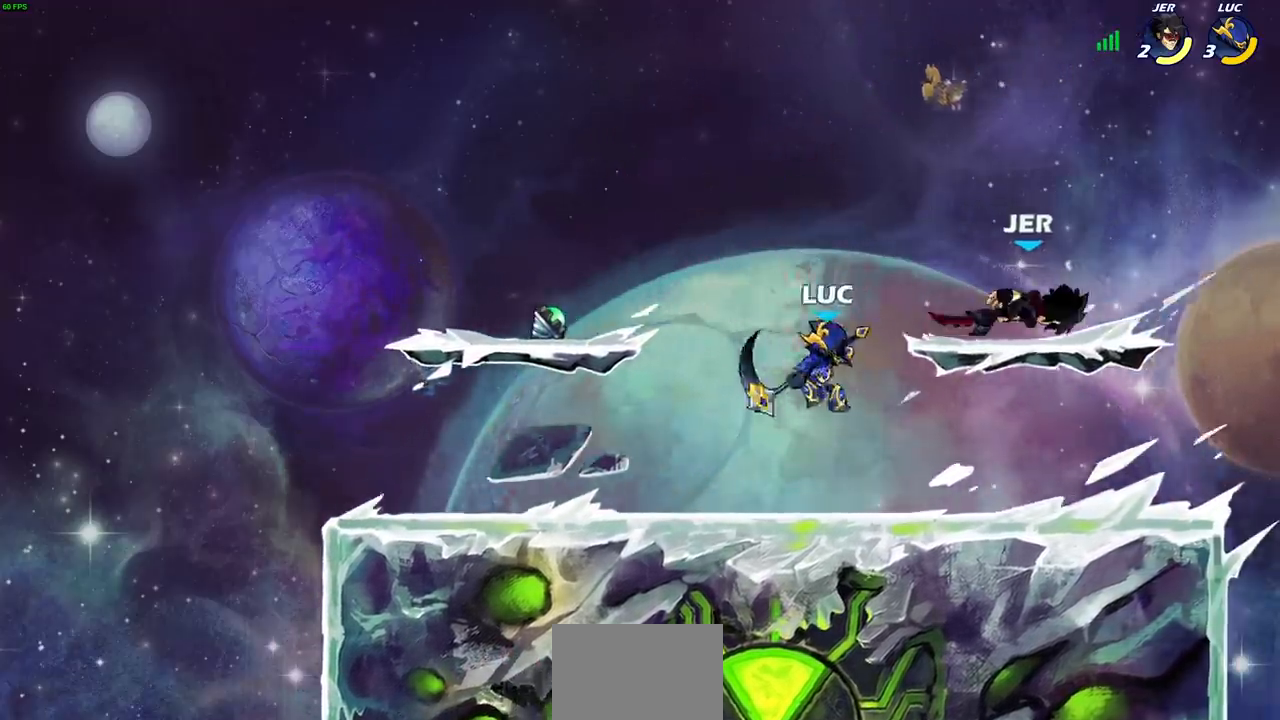
{"buttons": [], "left_stick": "right", "right_stick": "center", "events": [[33, "R2", "down"], [67, "SQUARE", "down"], [200, "SQUARE", "up"], [217, "R2", "up"]]}
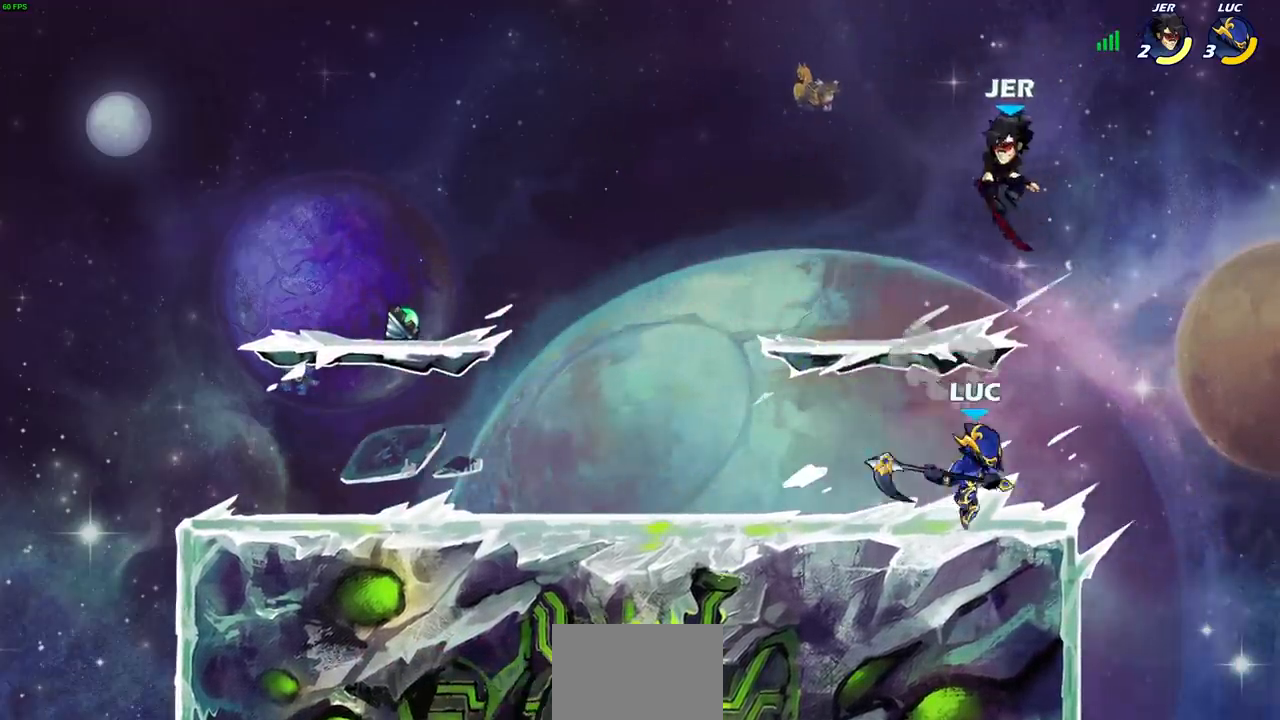
{"buttons": [], "left_stick": "up-left", "right_stick": "center", "events": [[250, "left_stick", "down-left"], [400, "left_stick", "left"], [500, "left_stick", "up-left"]]}
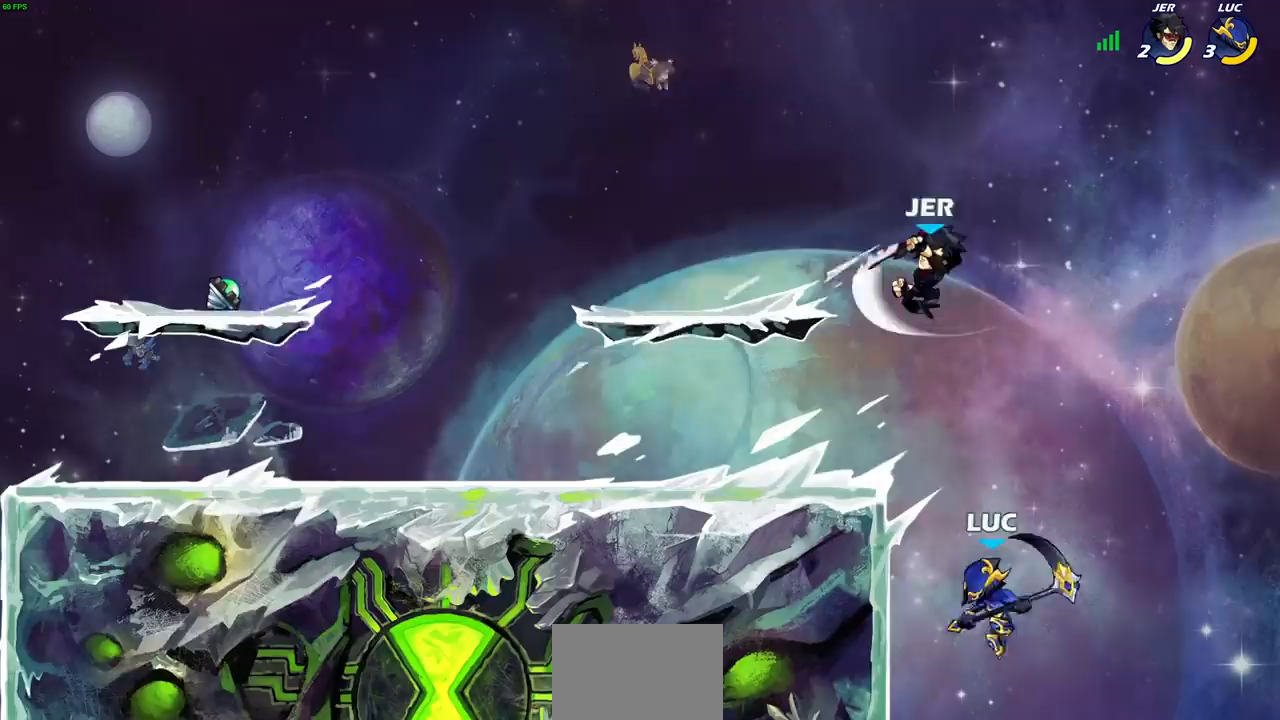
{"buttons": [], "left_stick": "up", "right_stick": "center", "events": [[17, "CROSS", "down"], [17, "left_stick", "up"], [83, "SQUARE", "down"], [133, "CROSS", "up"], [150, "left_stick", "right"], [183, "SQUARE", "up"], [500, "left_stick", "up"]]}
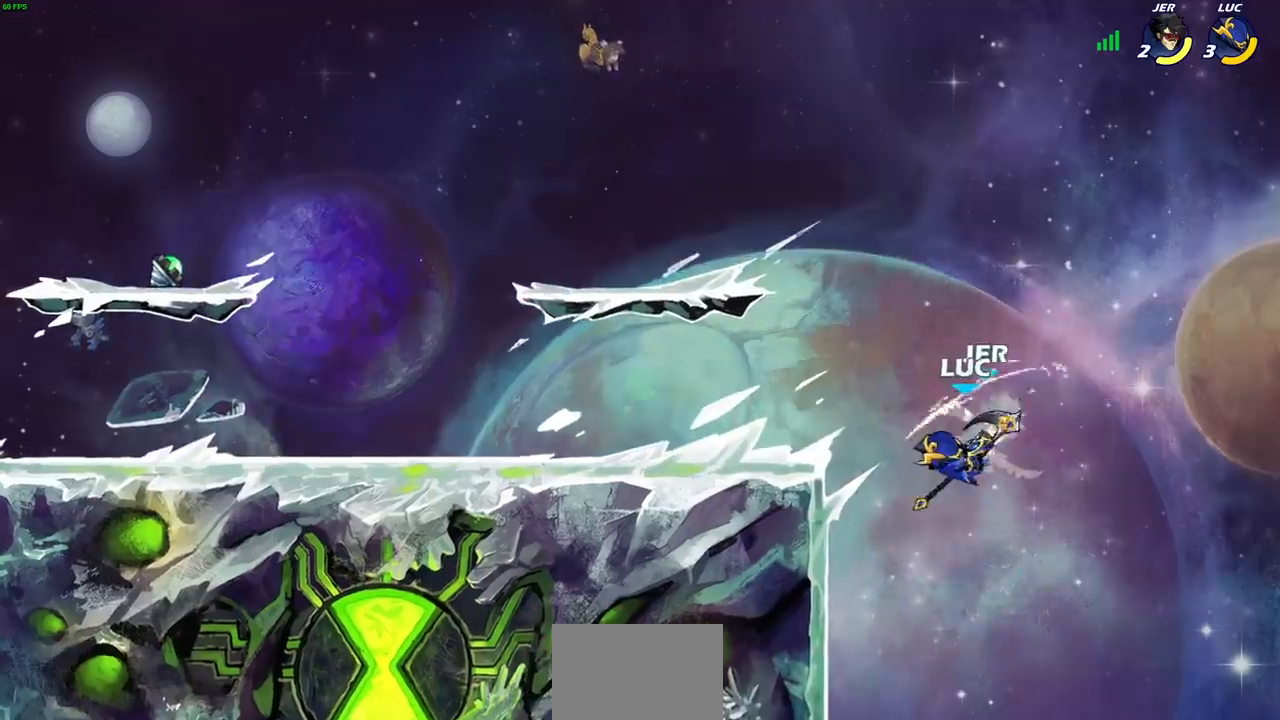
{"buttons": [], "left_stick": "up-left", "right_stick": "center", "events": [[50, "left_stick", "center"], [267, "left_stick", "up-left"], [317, "CROSS", "down"], [450, "CROSS", "up"]]}
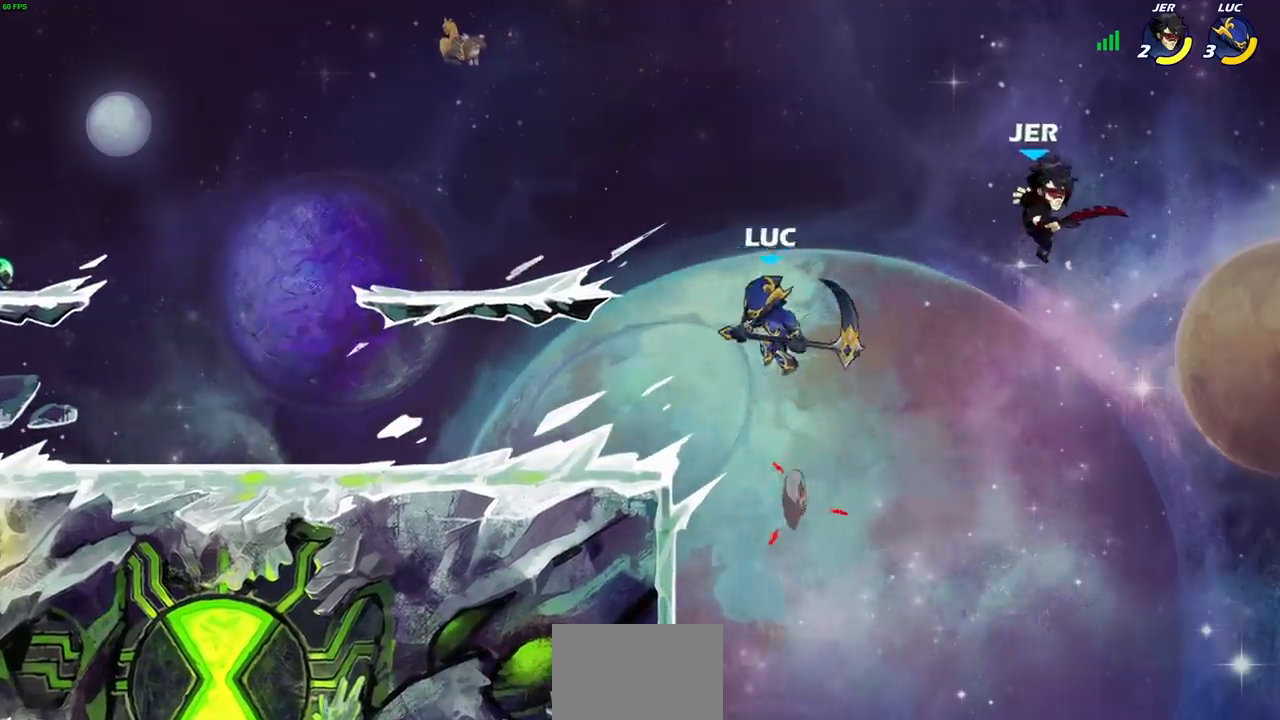
{"buttons": [], "left_stick": "center", "right_stick": "center", "events": [[17, "left_stick", "up-right"], [100, "CIRCLE", "down"], [217, "CIRCLE", "up"], [367, "left_stick", "center"]]}
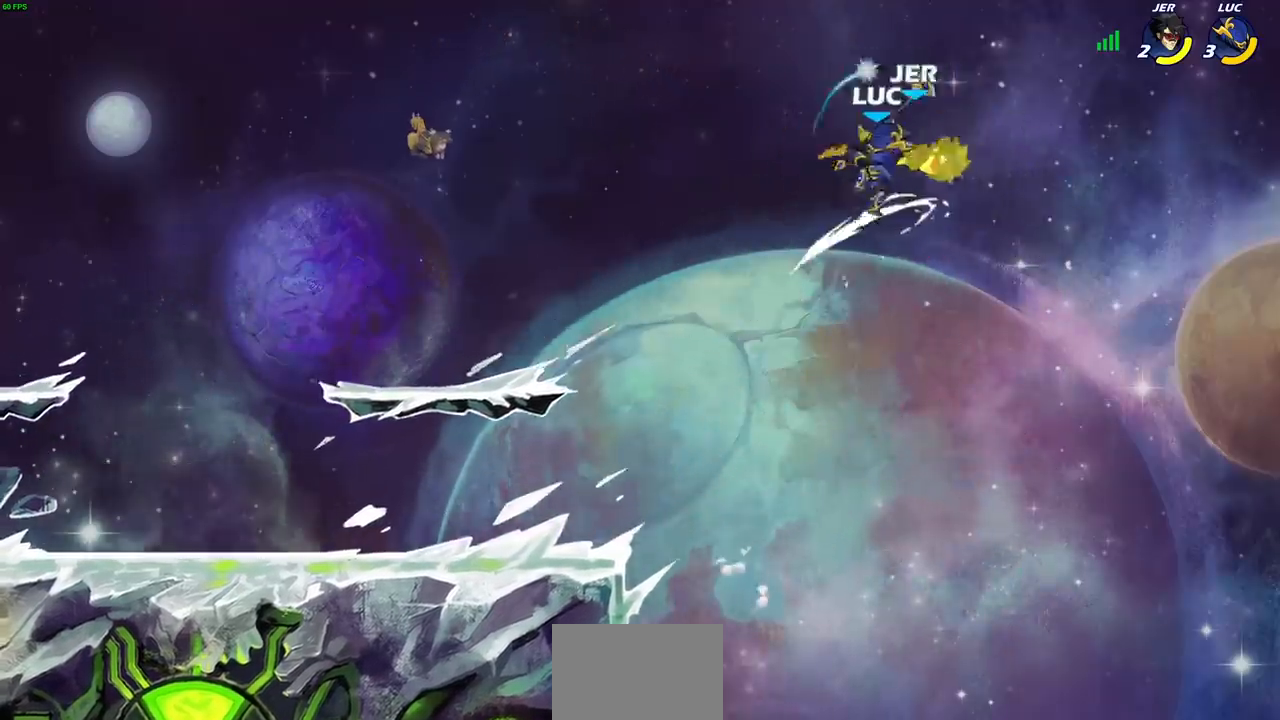
{"buttons": [], "left_stick": "left", "right_stick": "center", "events": [[50, "left_stick", "left"]]}
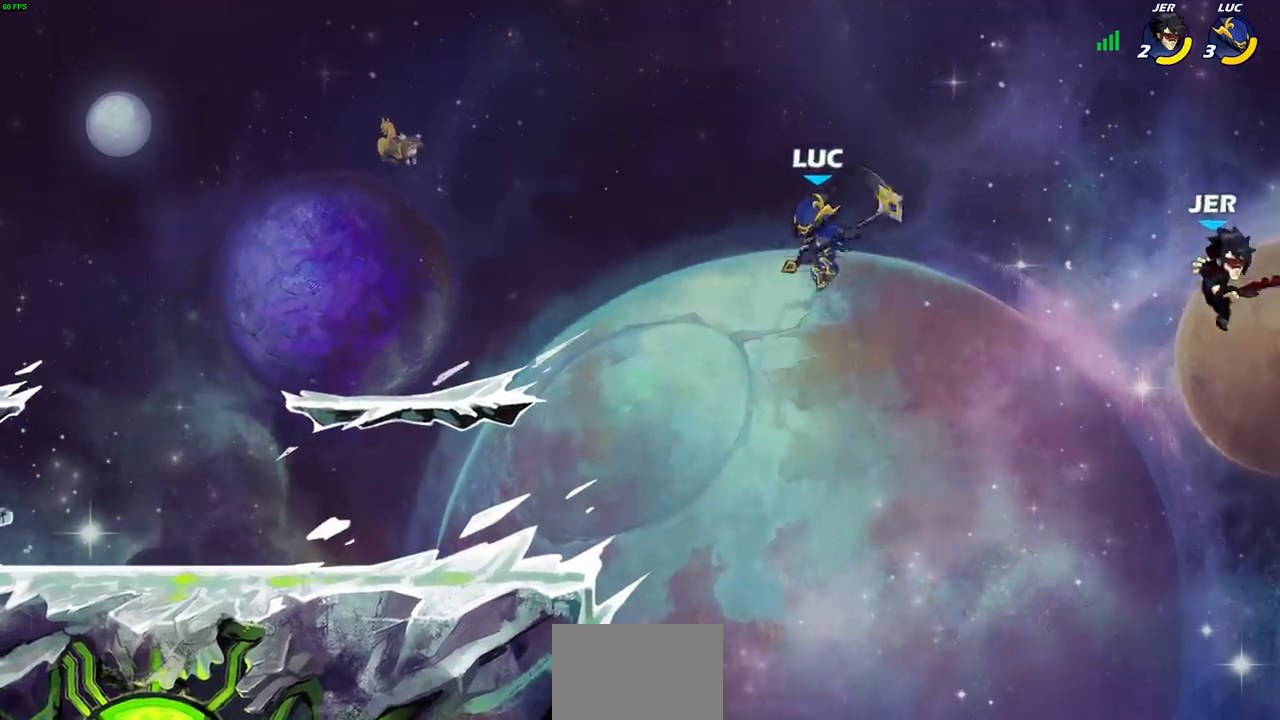
{"buttons": [], "left_stick": "left", "right_stick": "center", "events": [[67, "R2", "down"], [350, "R2", "up"]]}
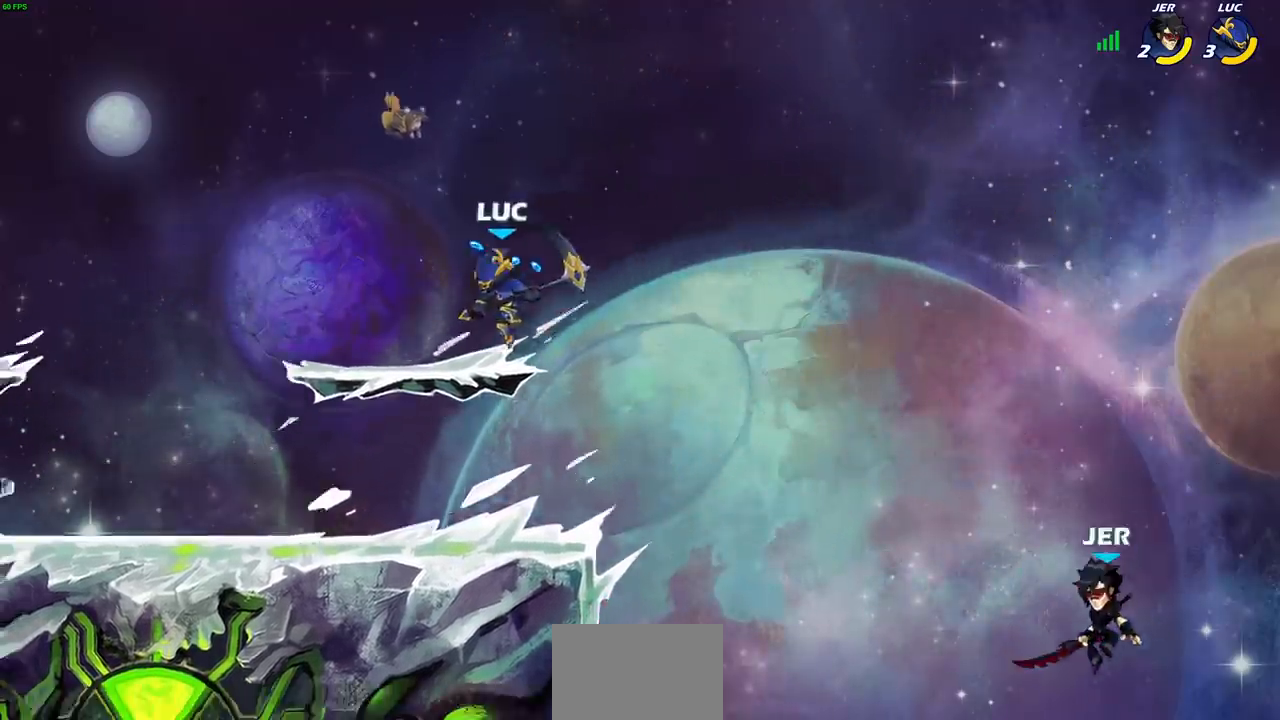
{"buttons": [], "left_stick": "down", "right_stick": "center", "events": [[67, "left_stick", "up-right"], [333, "R1", "down"], [333, "R2", "down"], [367, "CIRCLE", "down"], [367, "left_stick", "down"], [433, "R1", "up"], [433, "R2", "up"], [450, "CIRCLE", "up"]]}
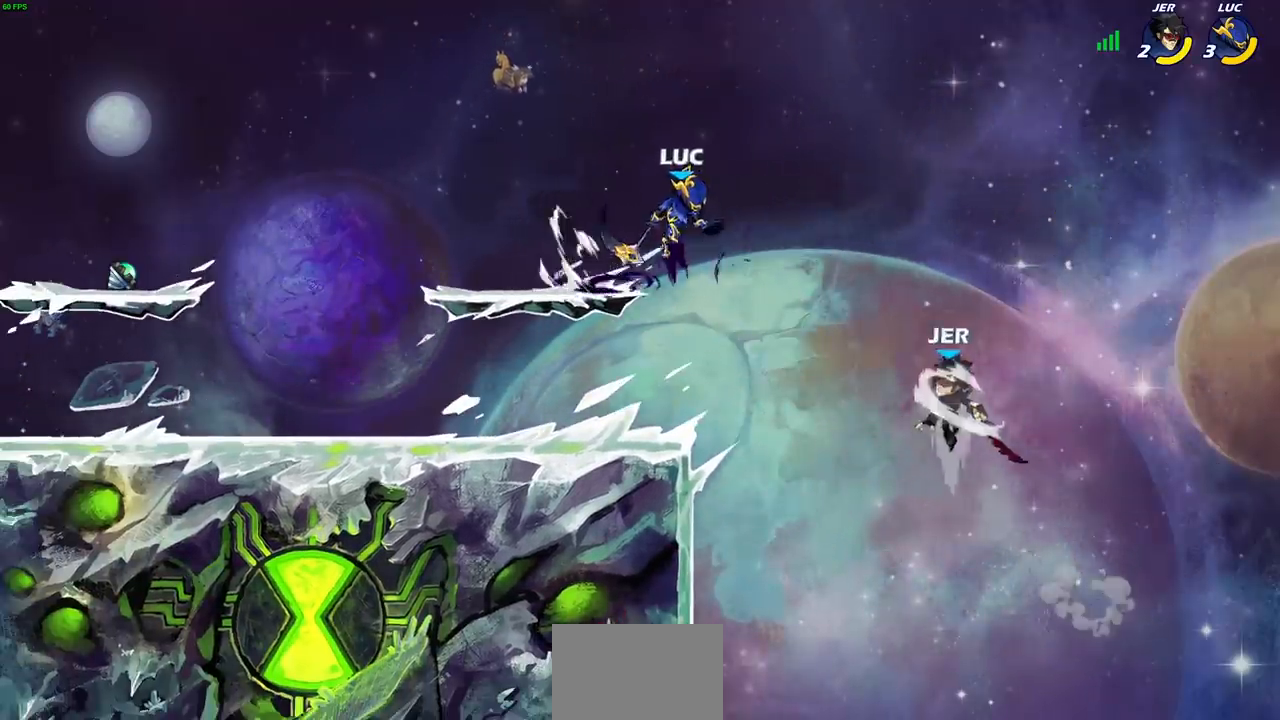
{"buttons": [], "left_stick": "center", "right_stick": "center", "events": [[33, "left_stick", "center"]]}
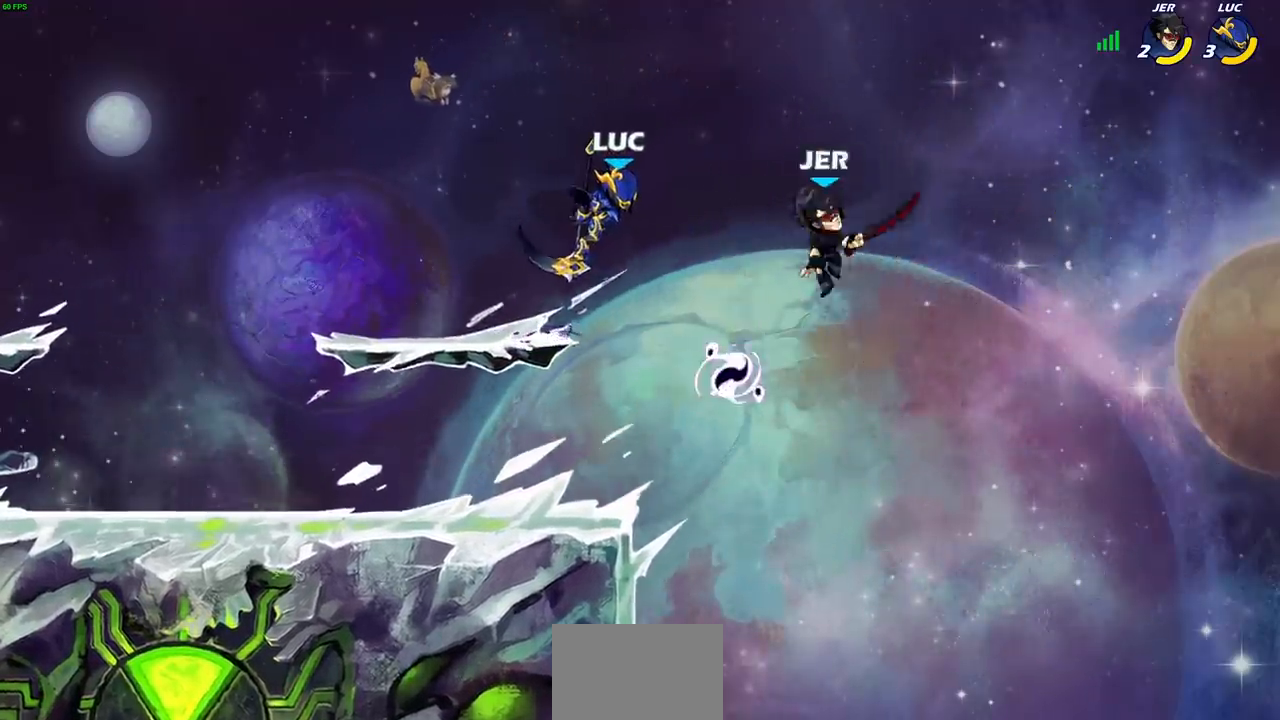
{"buttons": [], "left_stick": "down-left", "right_stick": "center", "events": [[133, "left_stick", "left"], [283, "CROSS", "down"], [467, "CROSS", "up"], [500, "left_stick", "down-left"]]}
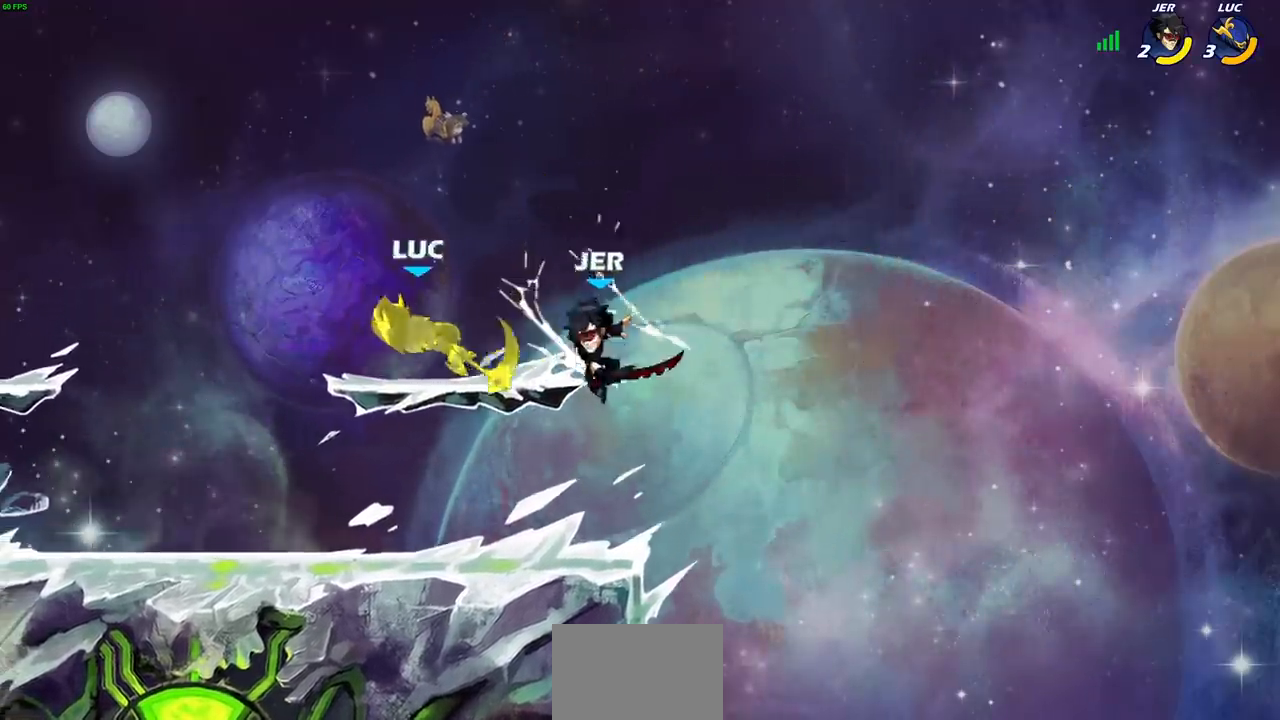
{"buttons": [], "left_stick": "left", "right_stick": "center", "events": [[317, "left_stick", "down-right"], [367, "R2", "down"], [383, "R1", "down"], [383, "left_stick", "up-right"], [400, "SQUARE", "down"], [483, "R1", "up"], [483, "SQUARE", "up"], [500, "R2", "up"], [500, "left_stick", "left"]]}
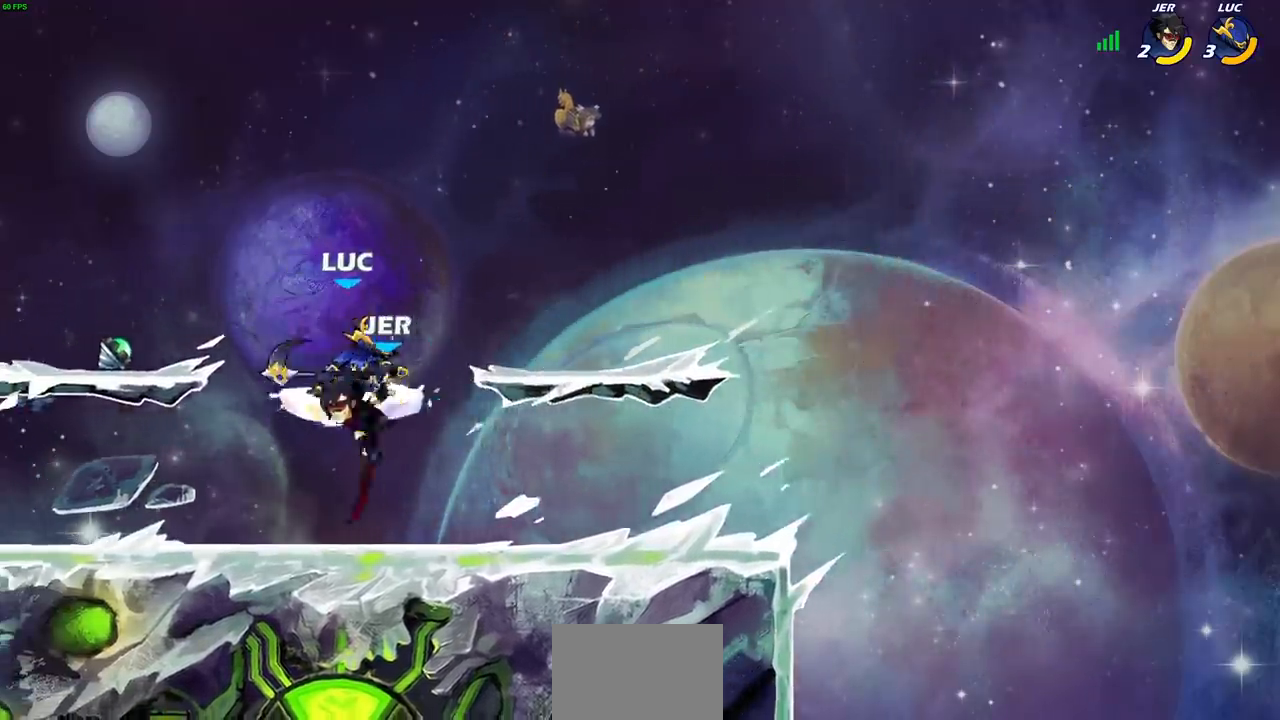
{"buttons": [], "left_stick": "left", "right_stick": "center", "events": [[283, "left_stick", "center"], [450, "left_stick", "left"]]}
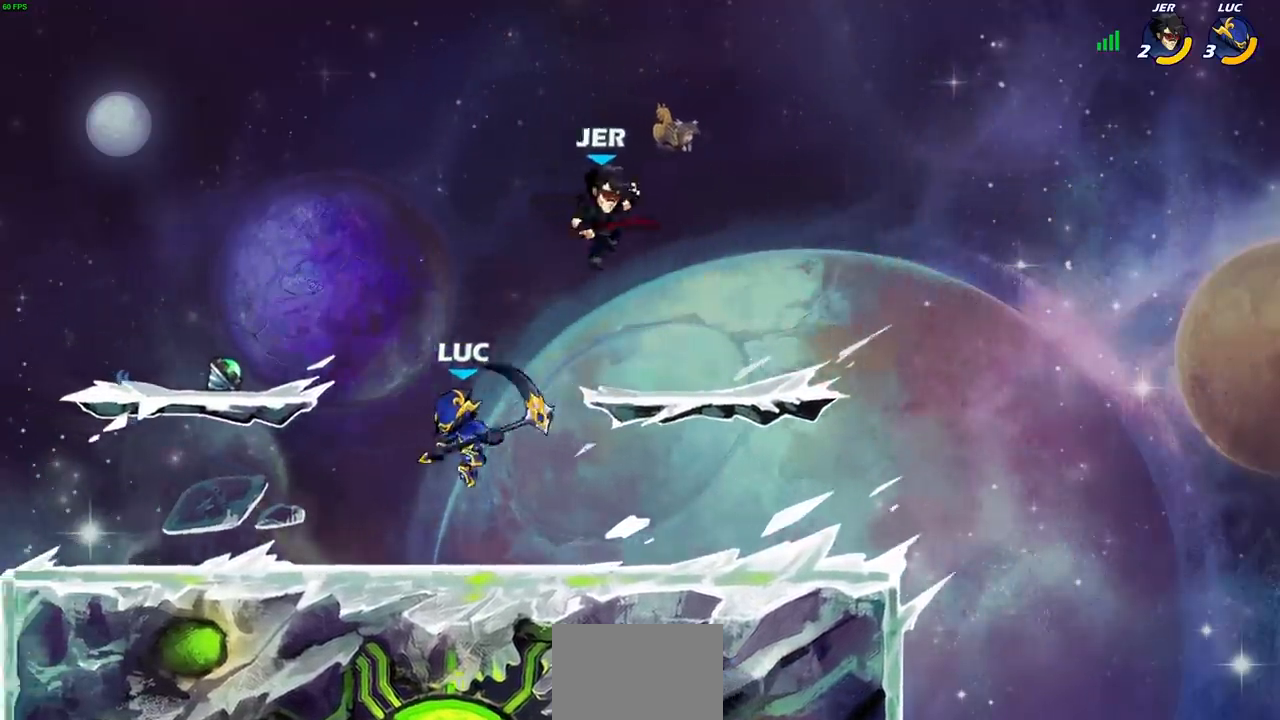
{"buttons": [], "left_stick": "right", "right_stick": "center", "events": [[83, "left_stick", "right"], [133, "CROSS", "down"], [200, "CIRCLE", "down"], [217, "CROSS", "up"], [283, "CIRCLE", "up"]]}
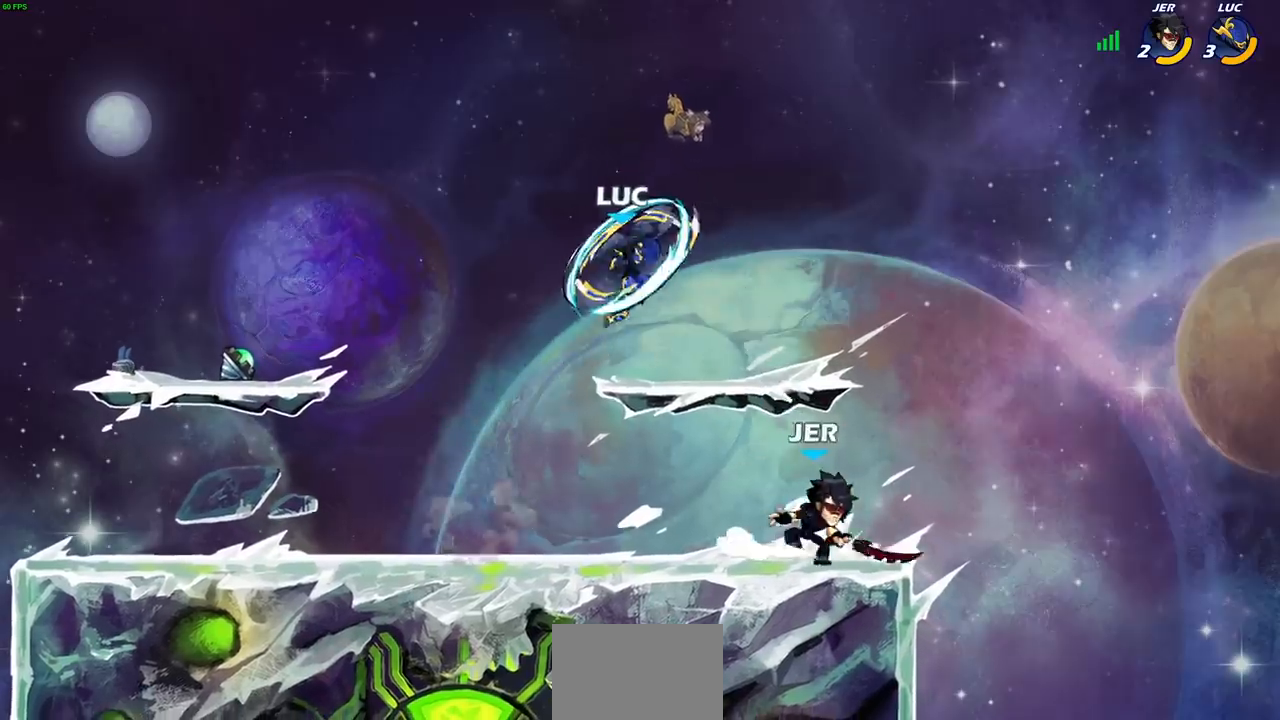
{"buttons": [], "left_stick": "down-left", "right_stick": "center", "events": [[300, "left_stick", "down-left"], [317, "SQUARE", "down"], [417, "SQUARE", "up"]]}
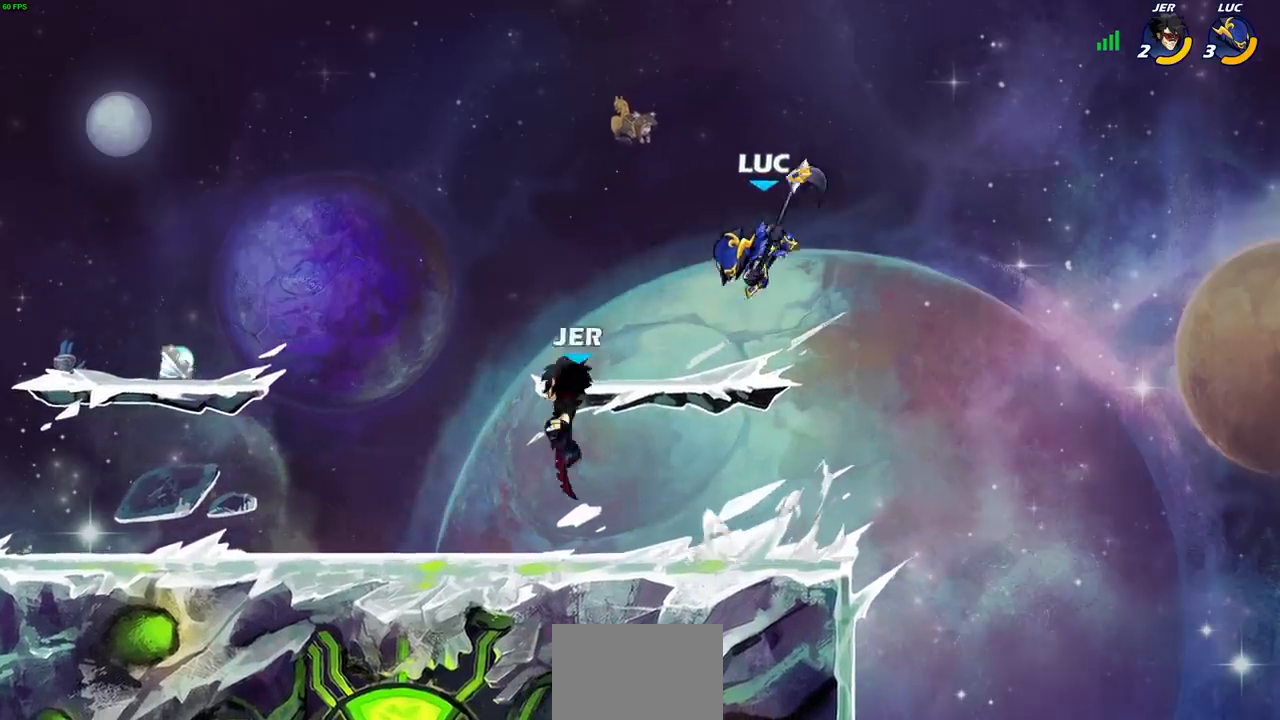
{"buttons": ["CROSS"], "left_stick": "up-right", "right_stick": "center", "events": [[50, "left_stick", "down-right"], [267, "left_stick", "center"], [317, "left_stick", "right"], [400, "CROSS", "down"], [417, "left_stick", "up-right"]]}
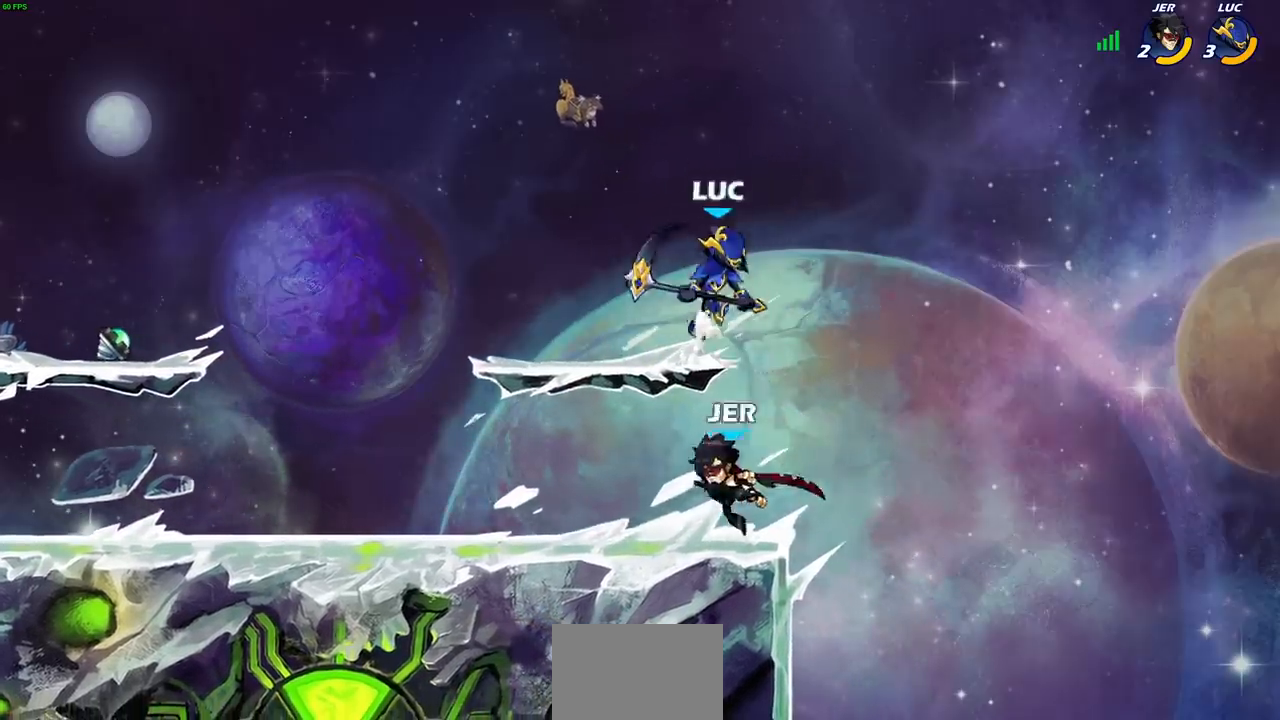
{"buttons": ["SQUARE"], "left_stick": "down-left", "right_stick": "center", "events": [[33, "CROSS", "up"], [133, "left_stick", "up-left"], [200, "left_stick", "down-left"], [450, "SQUARE", "down"]]}